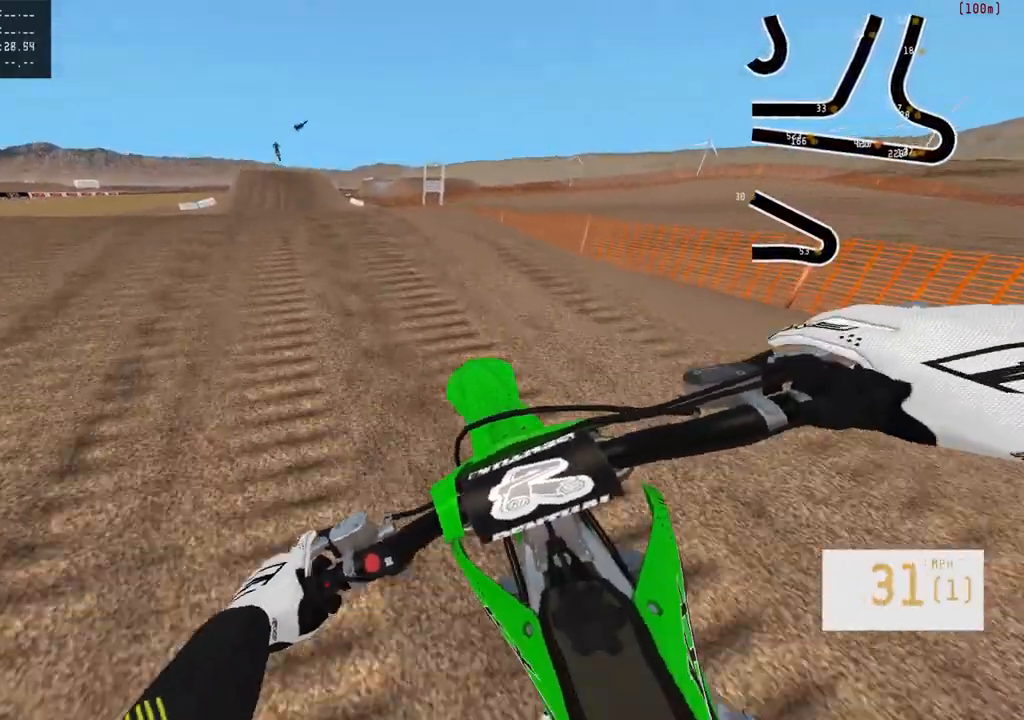
Gameplay with a controller (PlayStation layout); each line is a JSON object with the inputs held at the frame after it. "events" lists button and stick changes between this image and that frame as [ms after this image, input, new state], when the widget could be followed in between.
{"buttons": ["R2"], "left_stick": "center", "right_stick": "center", "events": [[267, "TRIANGLE", "down"], [350, "TRIANGLE", "up"]]}
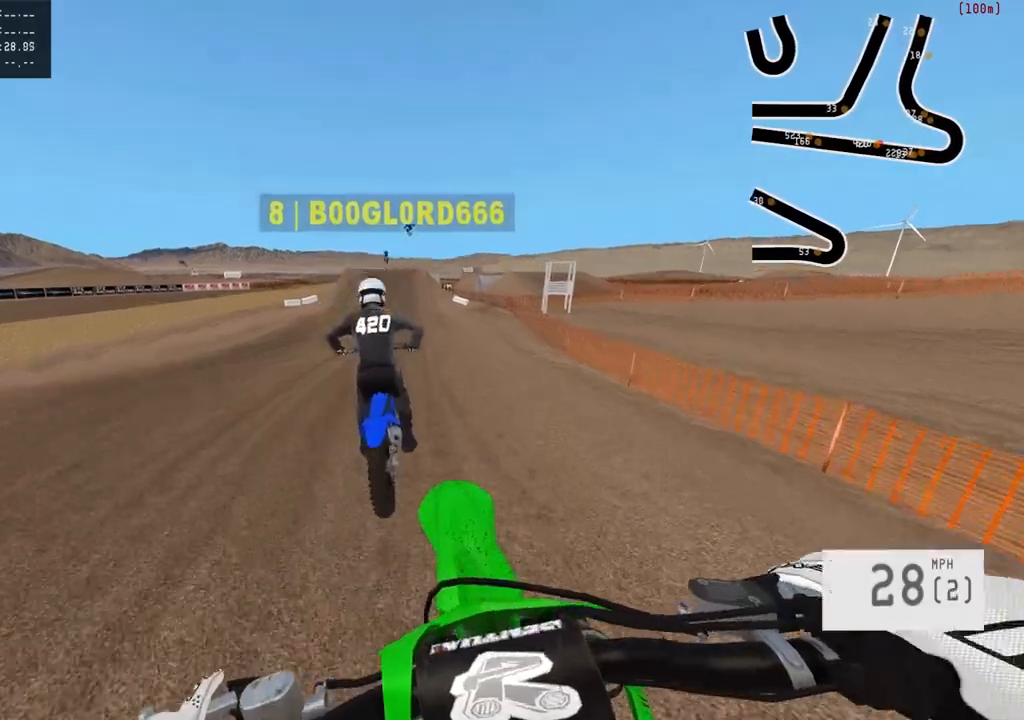
{"buttons": ["R2"], "left_stick": "center", "right_stick": "center", "events": []}
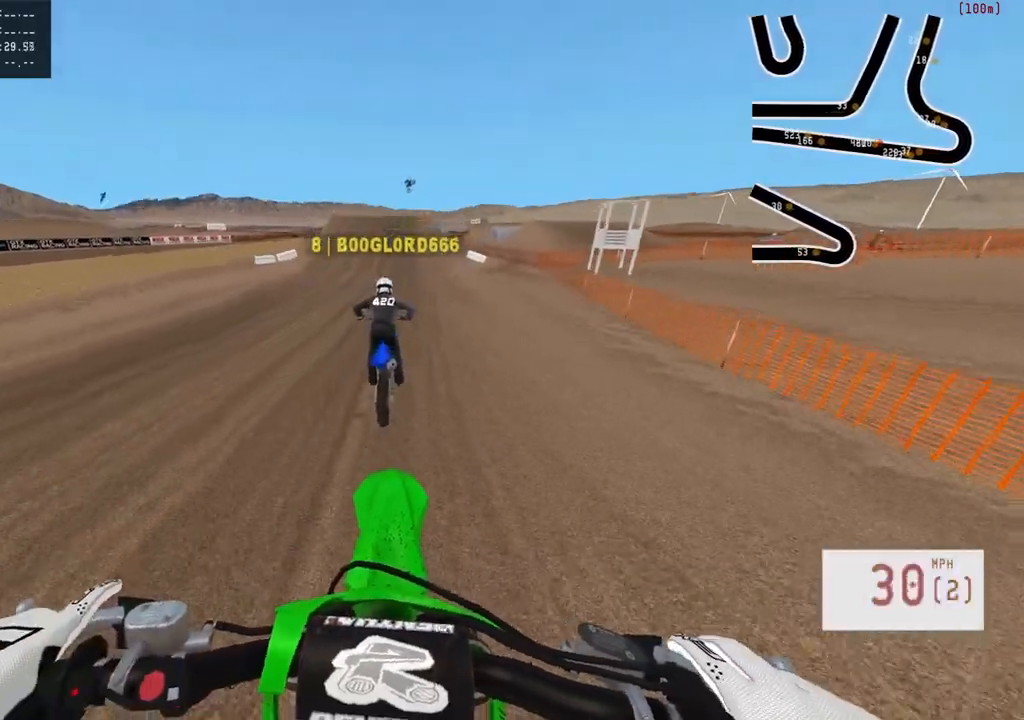
{"buttons": ["R2"], "left_stick": "center", "right_stick": "center", "events": [[100, "left_stick", "up-left"], [233, "left_stick", "center"]]}
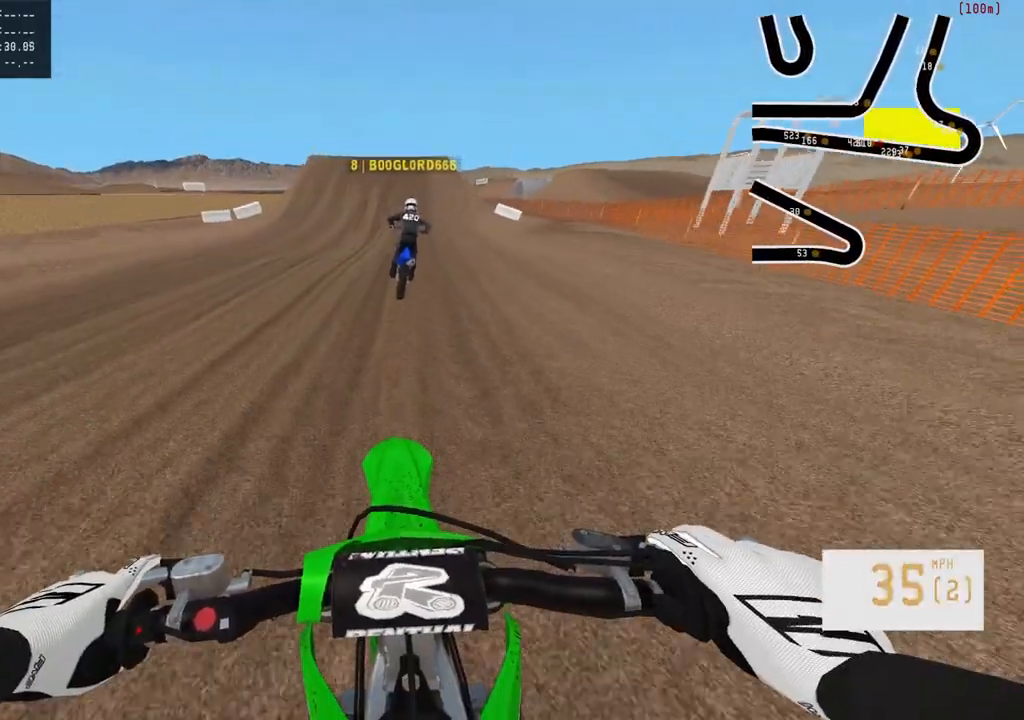
{"buttons": ["R2"], "left_stick": "center", "right_stick": "center", "events": [[100, "left_stick", "right"], [167, "left_stick", "center"]]}
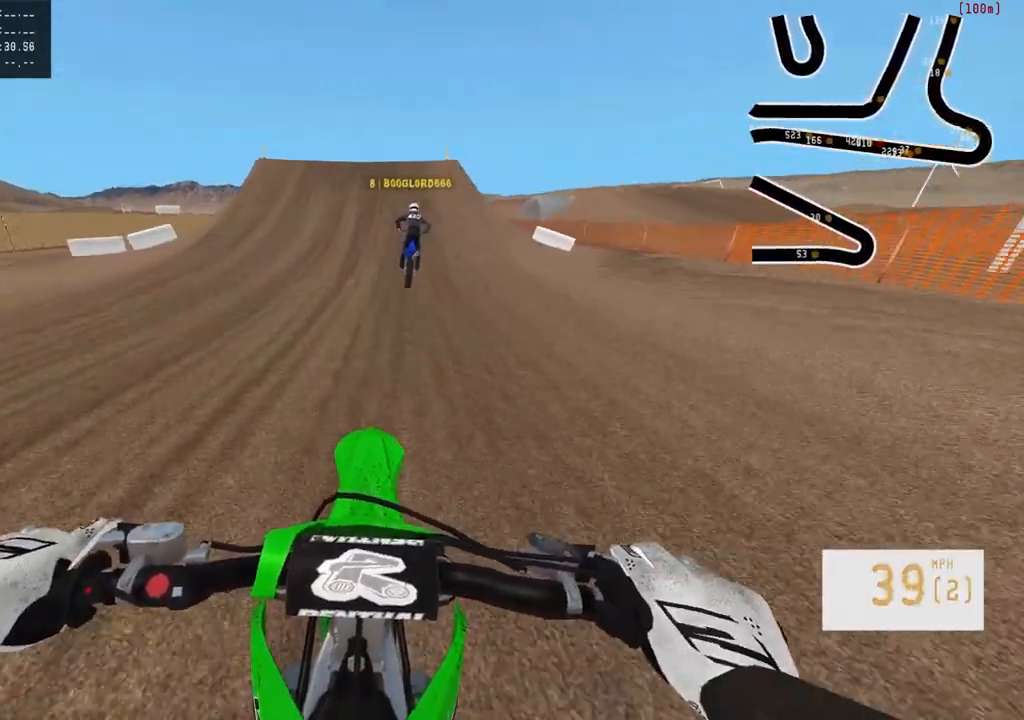
{"buttons": ["R2", "R3"], "left_stick": "center", "right_stick": "center", "events": [[367, "R3", "down"]]}
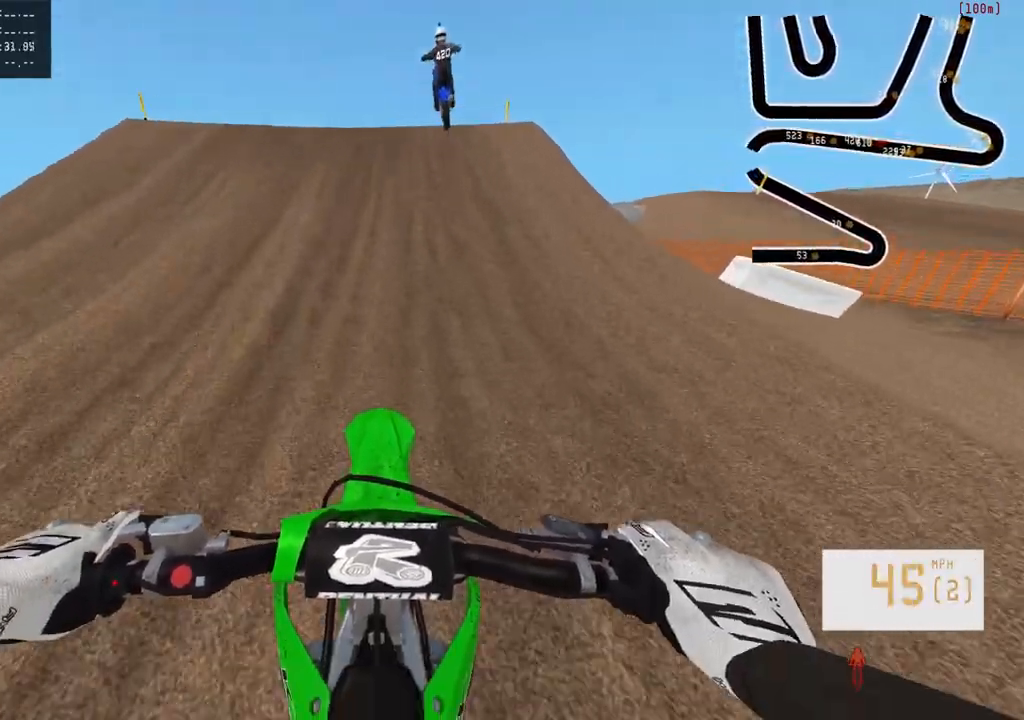
{"buttons": ["R2"], "left_stick": "center", "right_stick": "down", "events": [[17, "R3", "up"], [267, "right_stick", "down"]]}
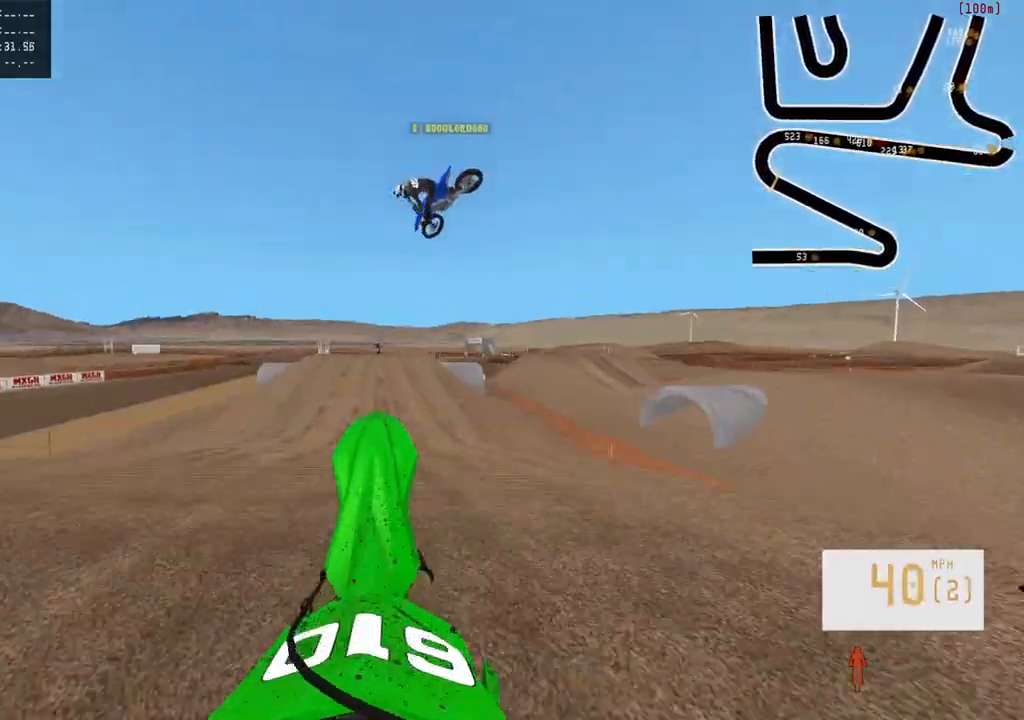
{"buttons": ["R2"], "left_stick": "center", "right_stick": "down", "events": []}
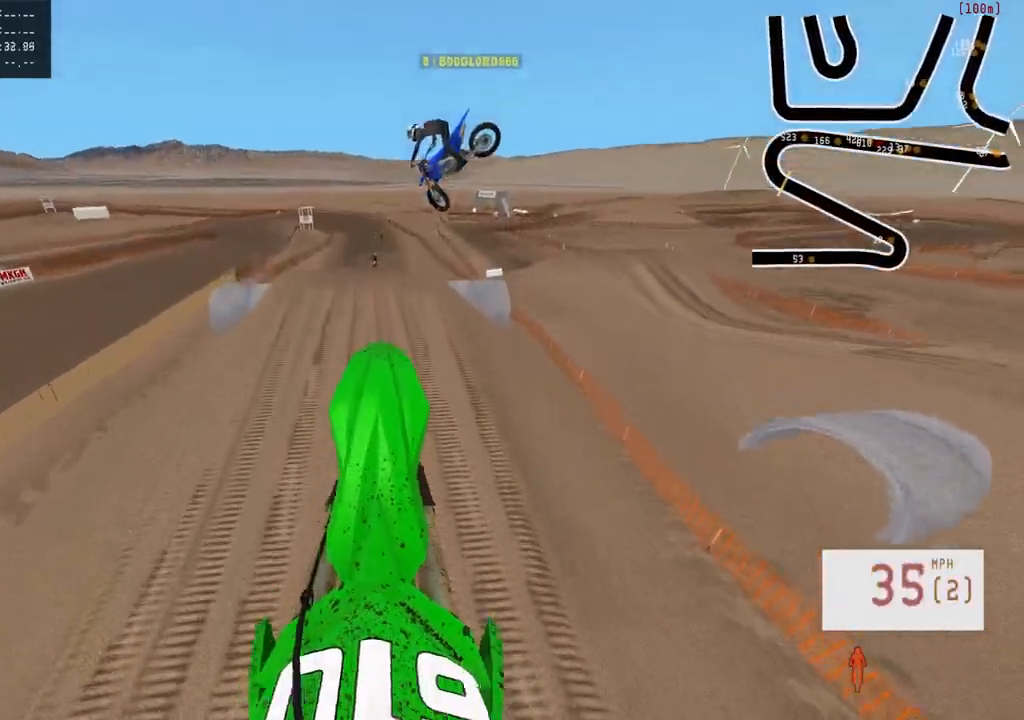
{"buttons": ["L2"], "left_stick": "up", "right_stick": "center", "events": [[17, "right_stick", "center"], [233, "R2", "up"], [233, "left_stick", "up"], [283, "L2", "down"]]}
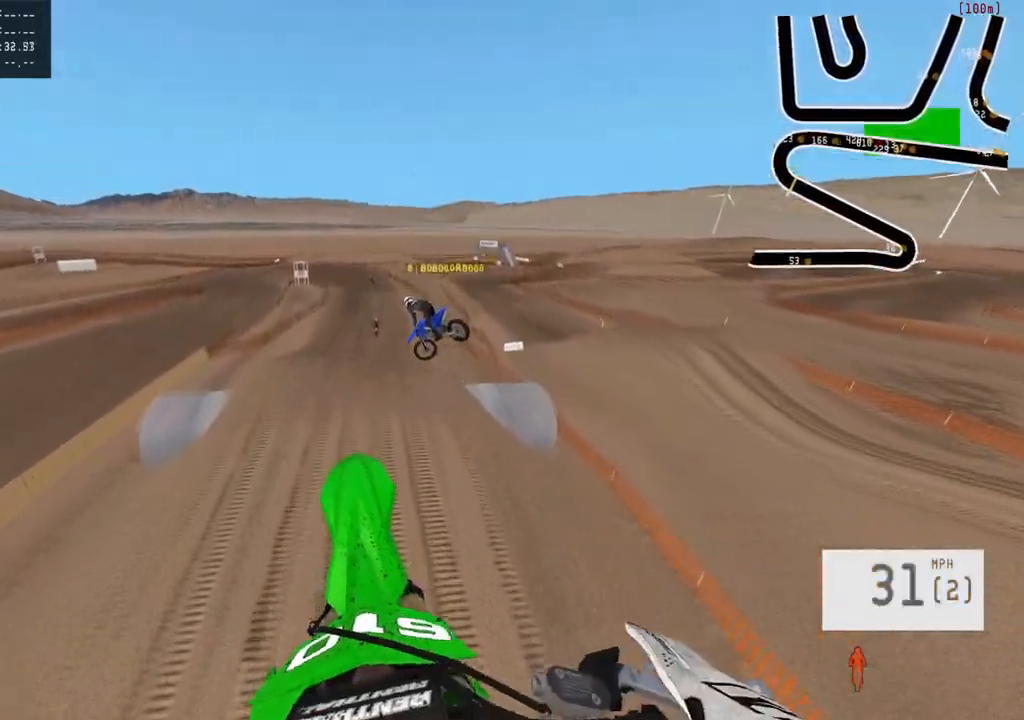
{"buttons": ["R2"], "left_stick": "up", "right_stick": "down", "events": [[33, "L2", "up"], [83, "R2", "down"], [233, "left_stick", "center"], [300, "right_stick", "down"], [400, "left_stick", "up"]]}
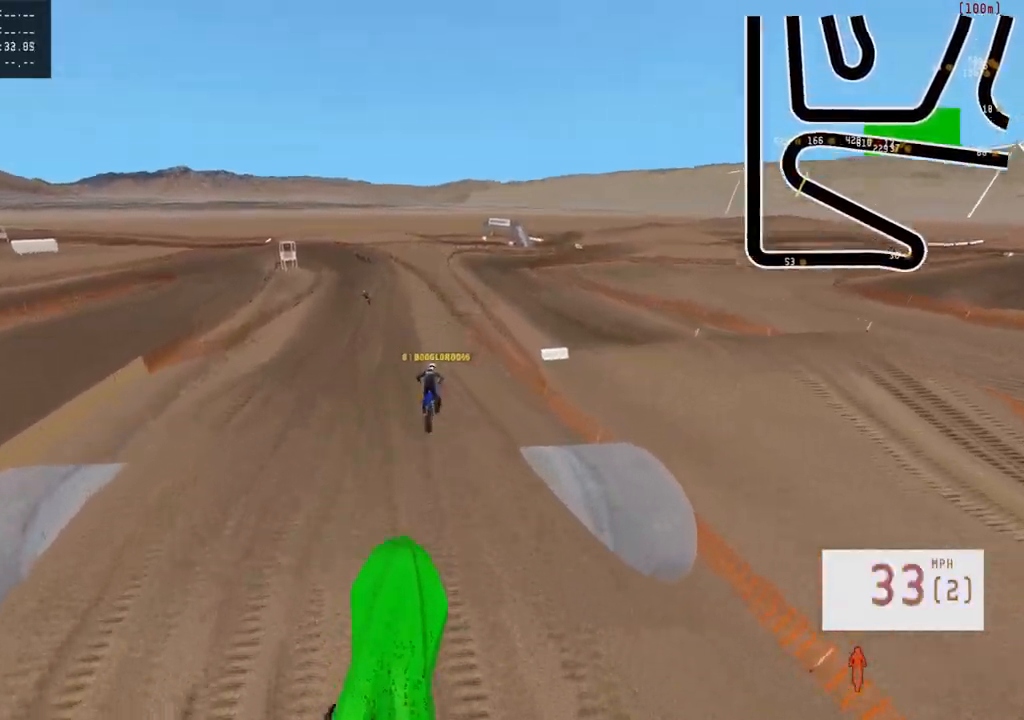
{"buttons": ["R2"], "left_stick": "center", "right_stick": "up", "events": [[283, "right_stick", "center"], [333, "right_stick", "up"], [367, "left_stick", "center"]]}
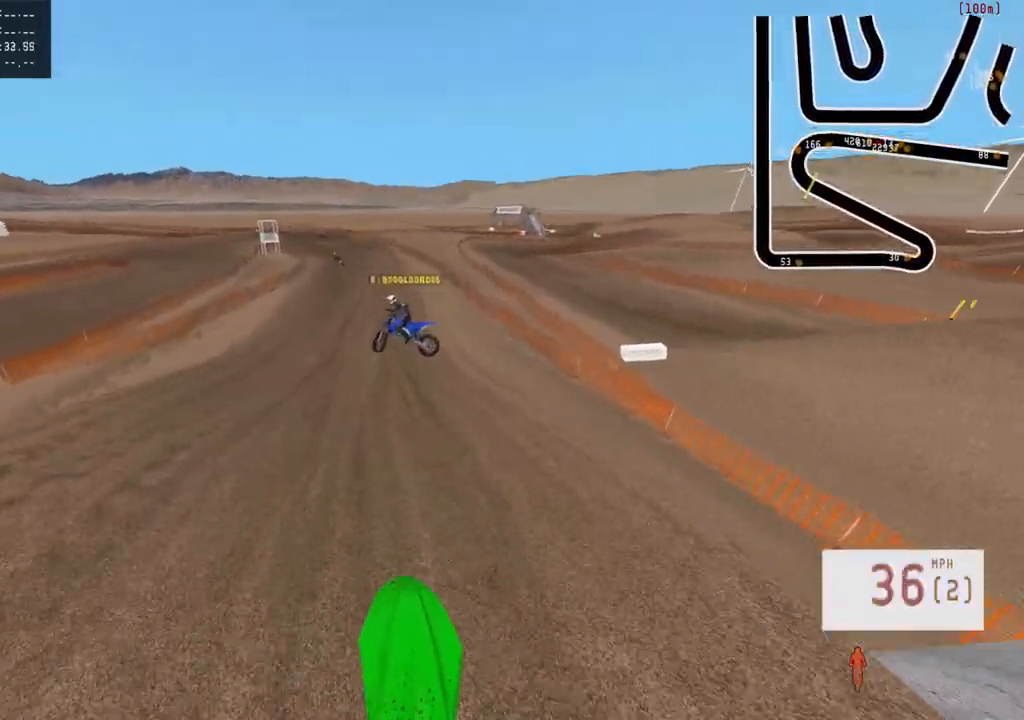
{"buttons": ["R2"], "left_stick": "center", "right_stick": "center", "events": [[500, "right_stick", "center"]]}
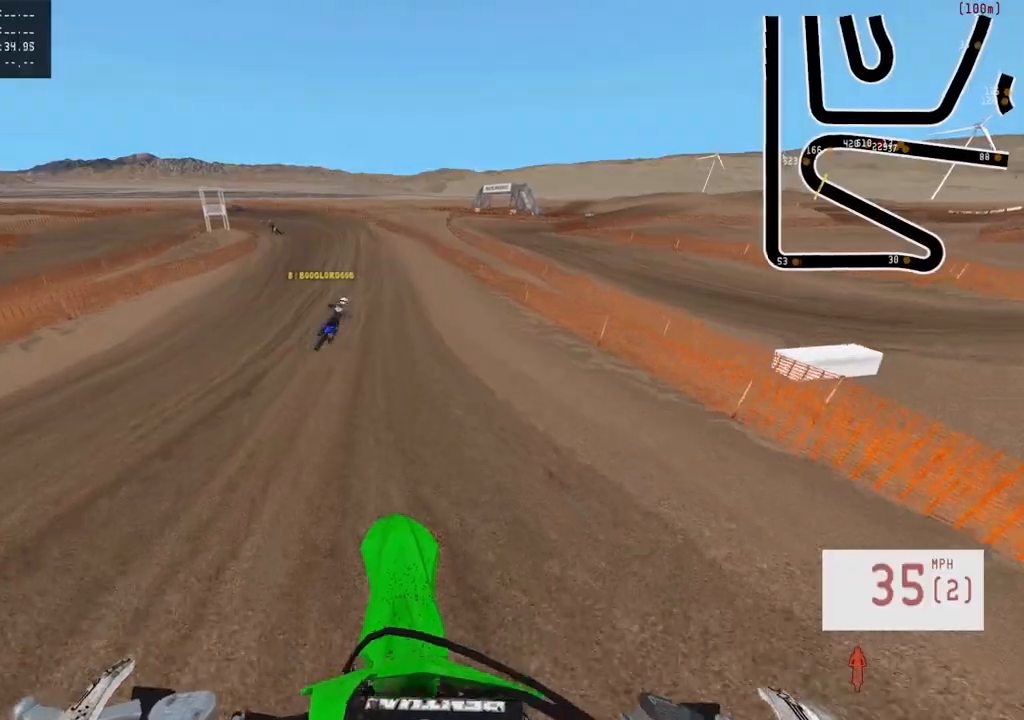
{"buttons": ["R2"], "left_stick": "left", "right_stick": "center", "events": [[117, "R2", "up"], [200, "R2", "down"], [300, "R3", "down"], [433, "R3", "up"], [500, "left_stick", "left"]]}
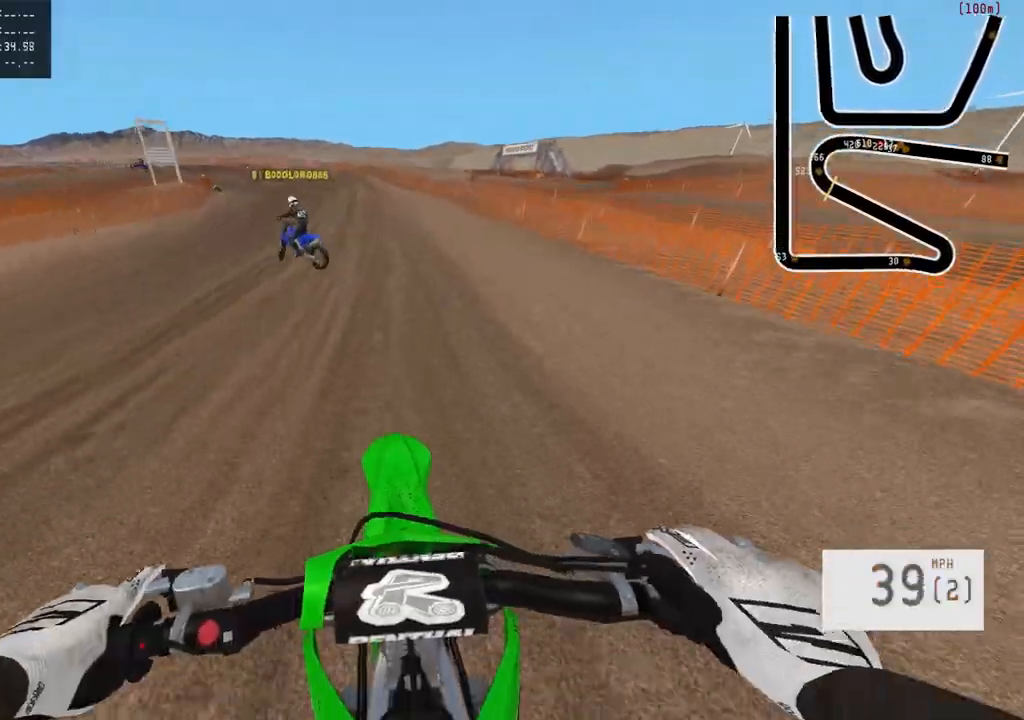
{"buttons": ["R2"], "left_stick": "center", "right_stick": "center", "events": [[283, "left_stick", "center"]]}
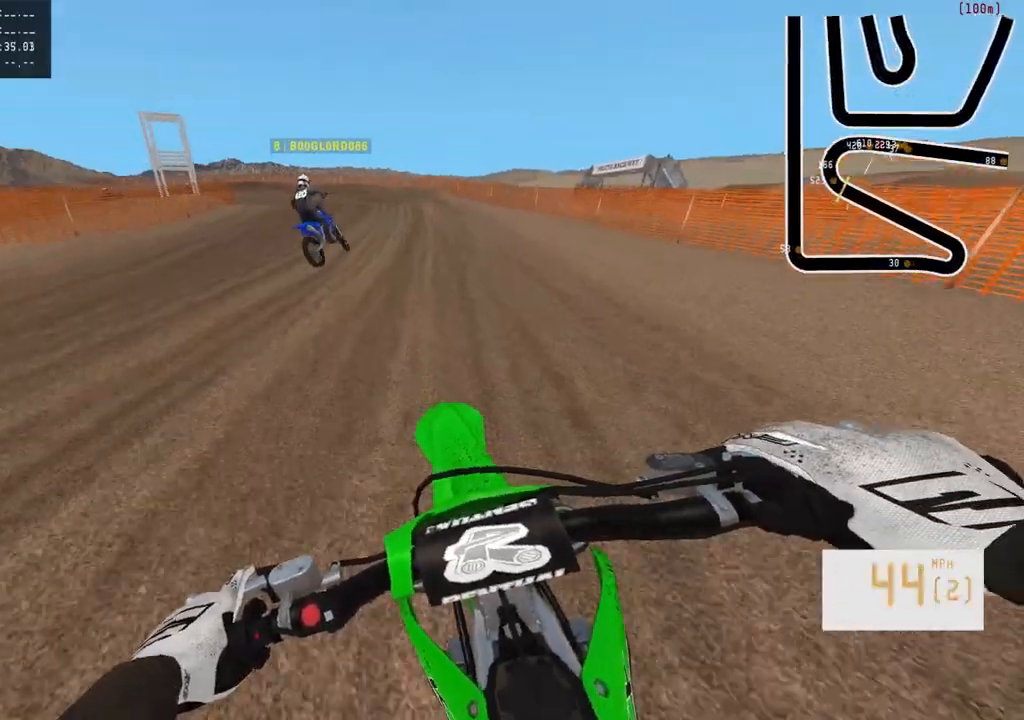
{"buttons": ["L2"], "left_stick": "center", "right_stick": "center", "events": [[217, "left_stick", "left"], [283, "R2", "up"], [367, "left_stick", "center"], [450, "L2", "down"]]}
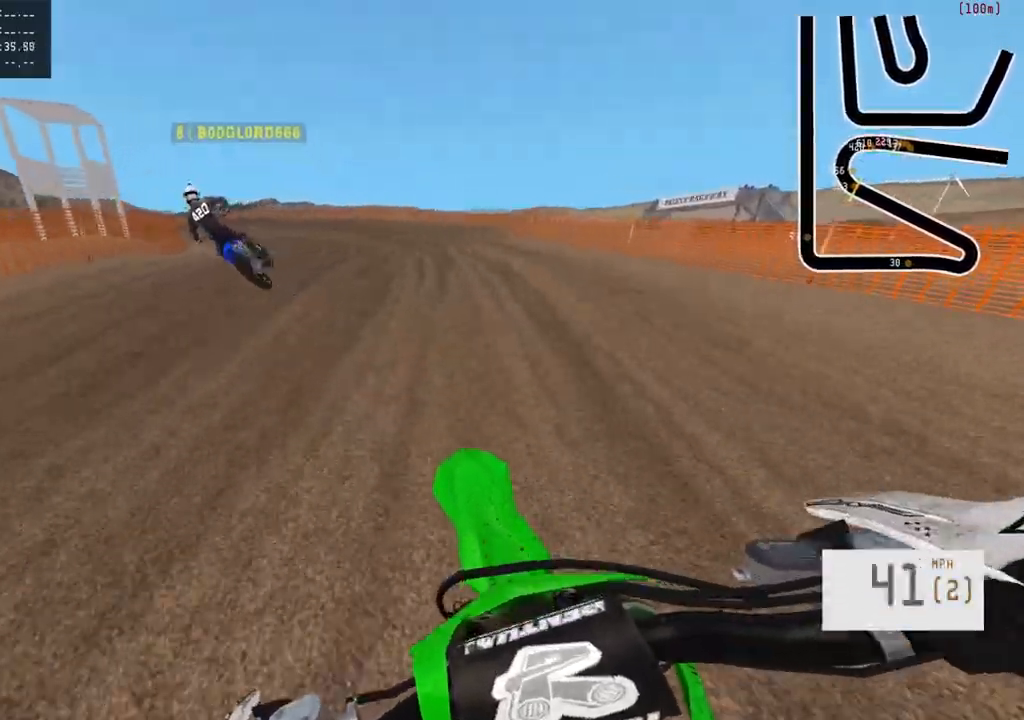
{"buttons": [], "left_stick": "left", "right_stick": "center", "events": [[250, "left_stick", "left"], [417, "L2", "up"]]}
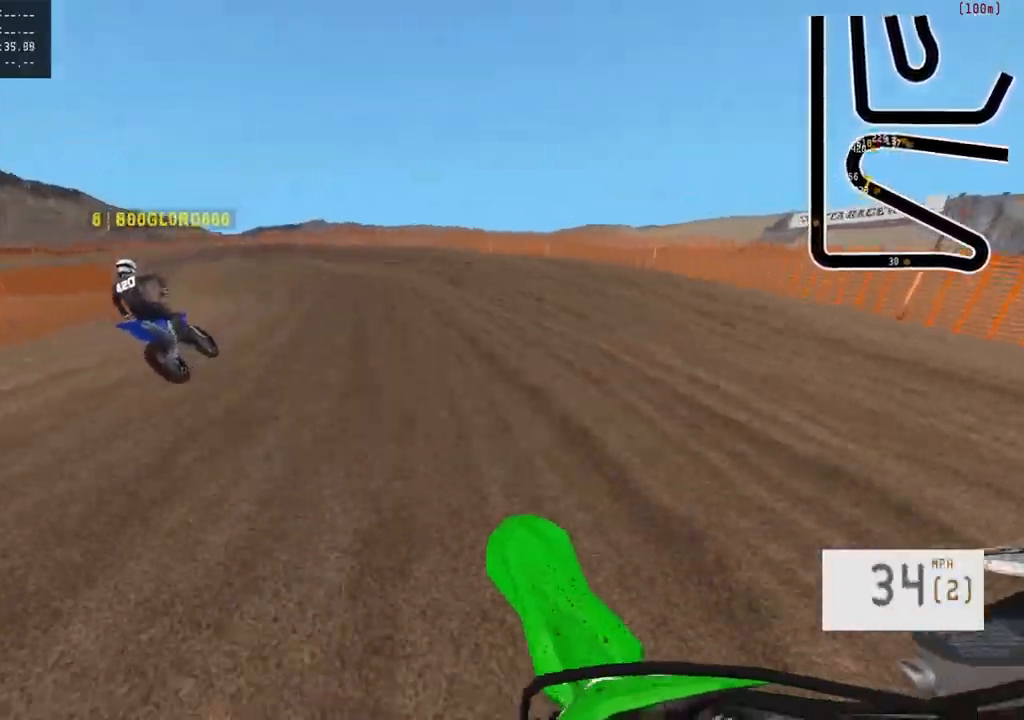
{"buttons": ["R2"], "left_stick": "left", "right_stick": "center", "events": [[33, "R2", "down"]]}
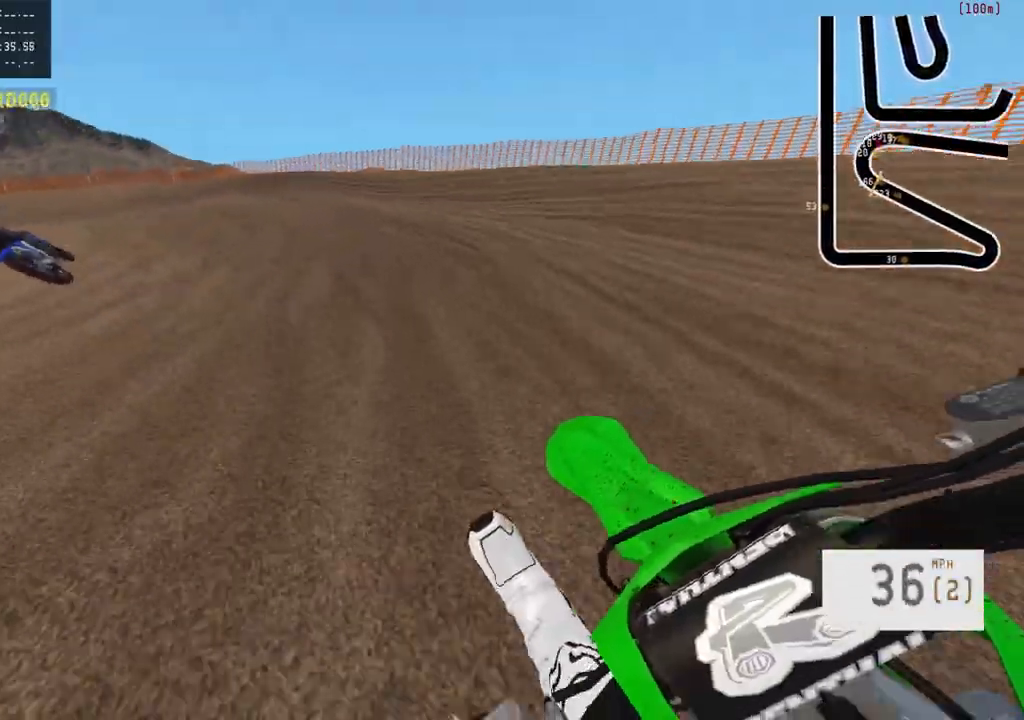
{"buttons": ["L2"], "left_stick": "left", "right_stick": "center", "events": [[300, "R2", "up"], [367, "L2", "down"]]}
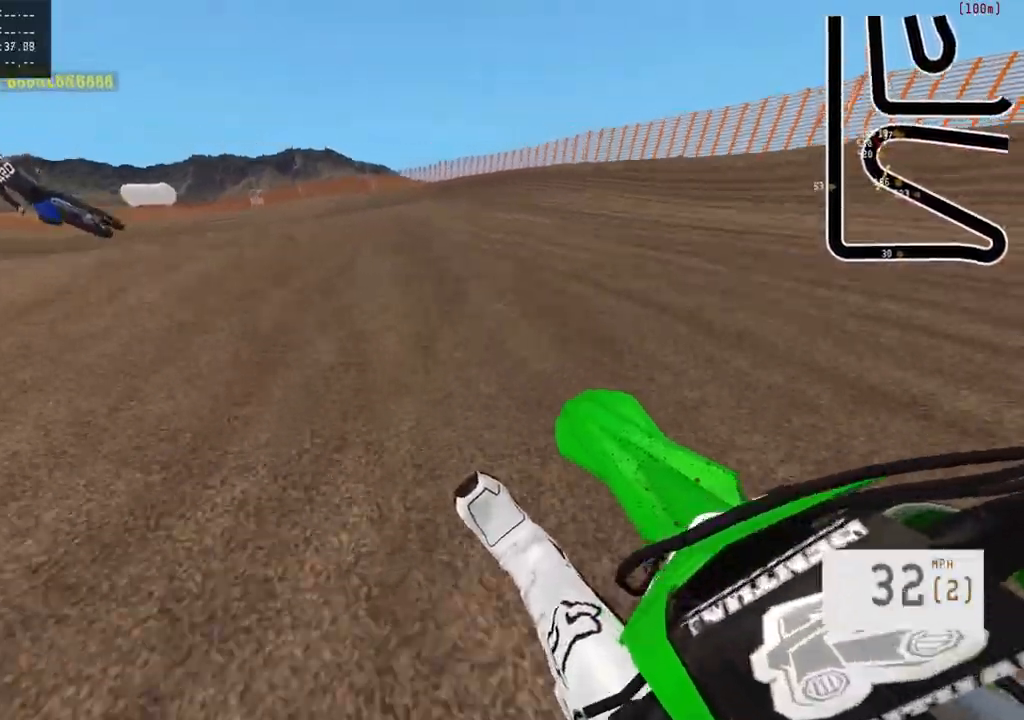
{"buttons": [], "left_stick": "left", "right_stick": "center", "events": [[67, "L2", "up"]]}
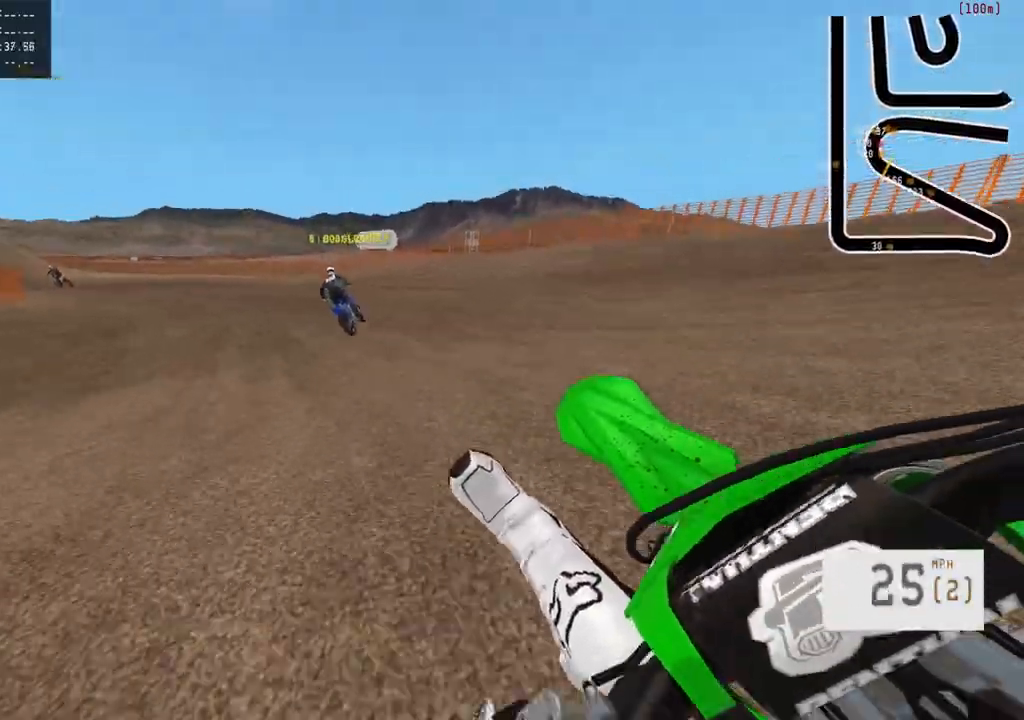
{"buttons": ["R2"], "left_stick": "center", "right_stick": "center", "events": [[83, "R2", "down"], [233, "left_stick", "center"], [233, "right_stick", "down"], [433, "right_stick", "center"]]}
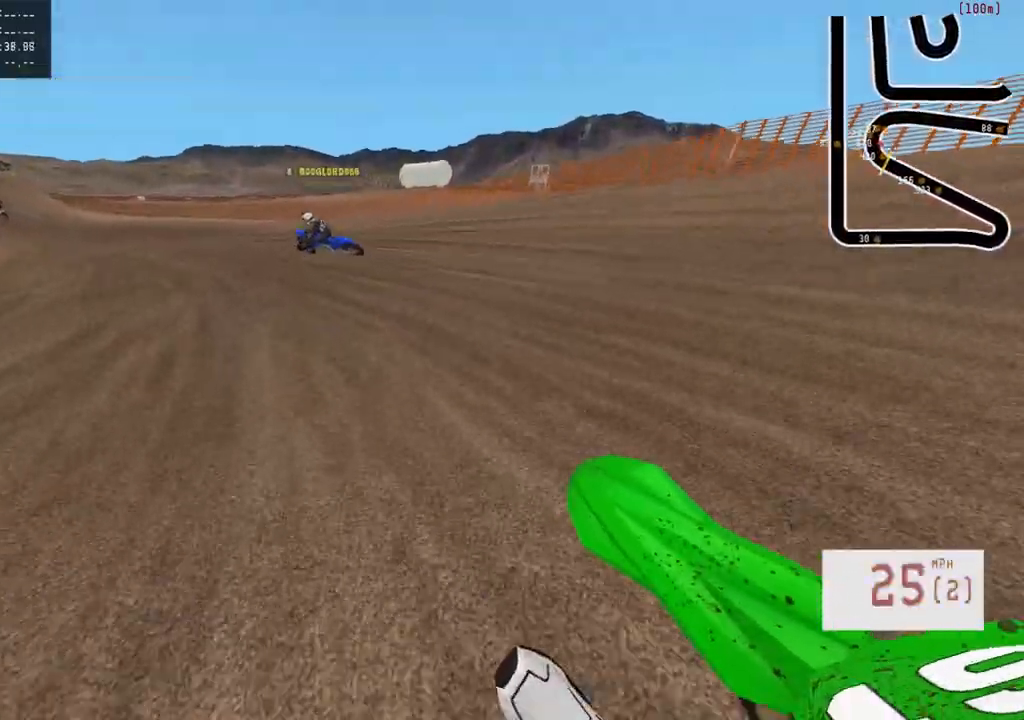
{"buttons": ["R2"], "left_stick": "left", "right_stick": "center", "events": [[317, "left_stick", "left"]]}
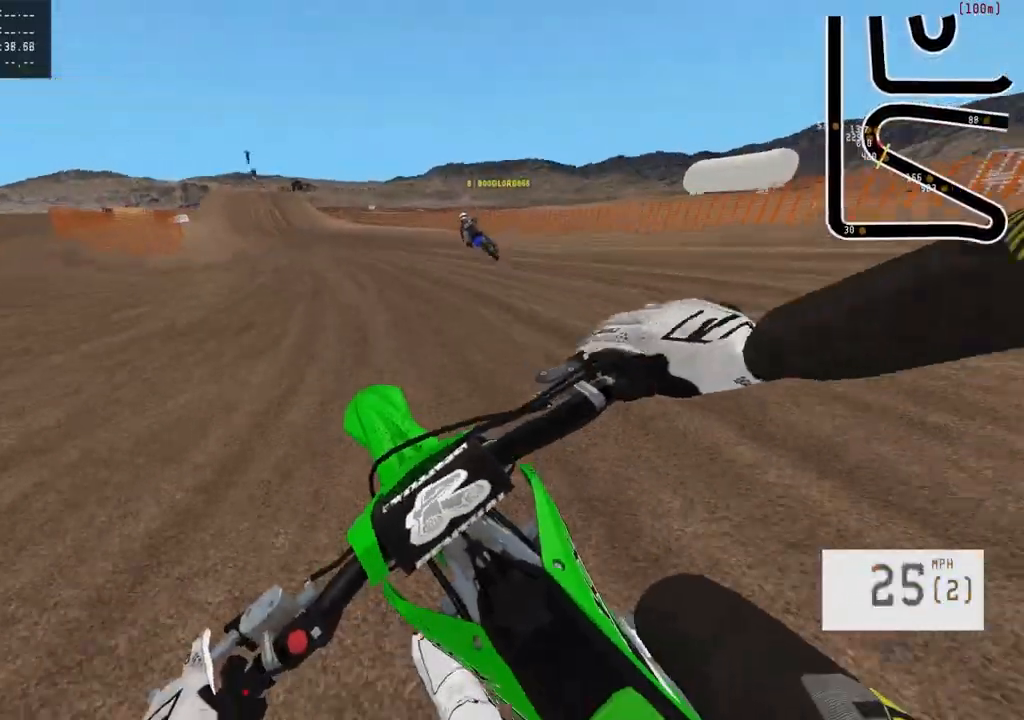
{"buttons": ["R2"], "left_stick": "left", "right_stick": "center", "events": [[50, "R2", "up"], [183, "R2", "down"], [333, "R3", "down"], [450, "R3", "up"]]}
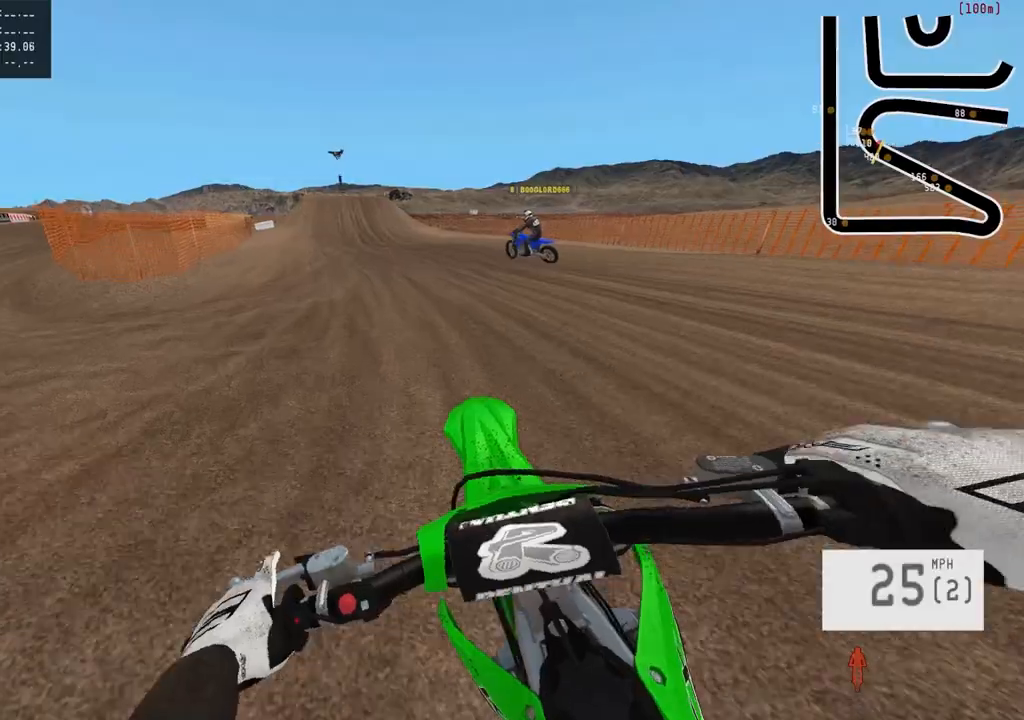
{"buttons": ["R2"], "left_stick": "center", "right_stick": "center", "events": [[17, "right_stick", "down"], [183, "left_stick", "center"], [350, "right_stick", "center"], [383, "R3", "down"], [483, "R3", "up"]]}
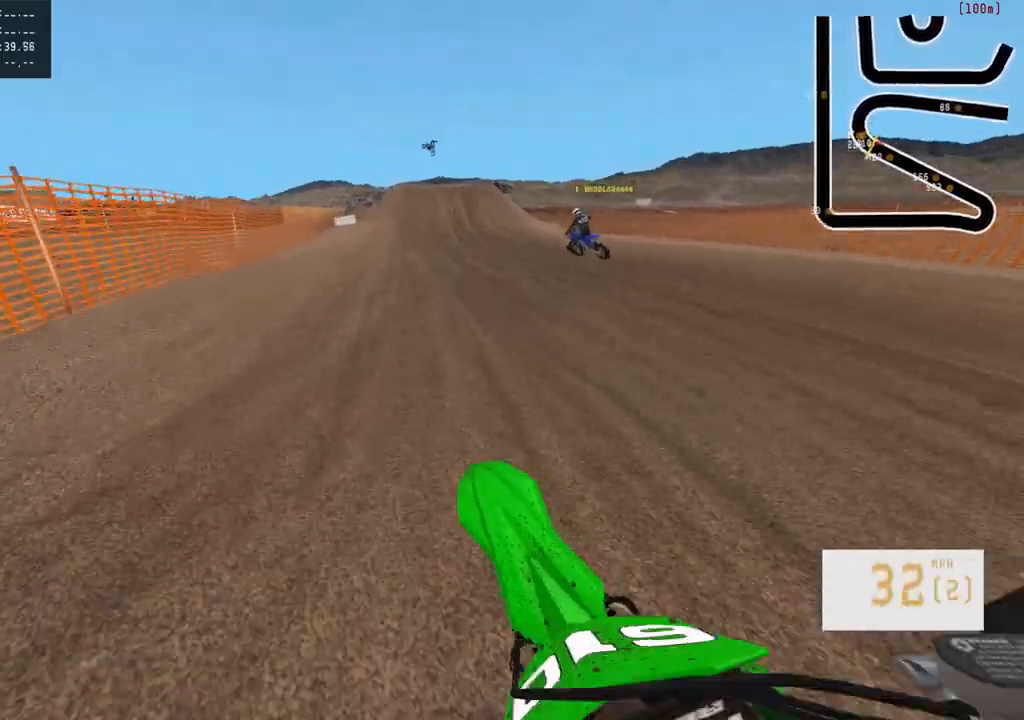
{"buttons": ["R2"], "left_stick": "center", "right_stick": "center", "events": [[83, "R2", "up"], [350, "R2", "down"]]}
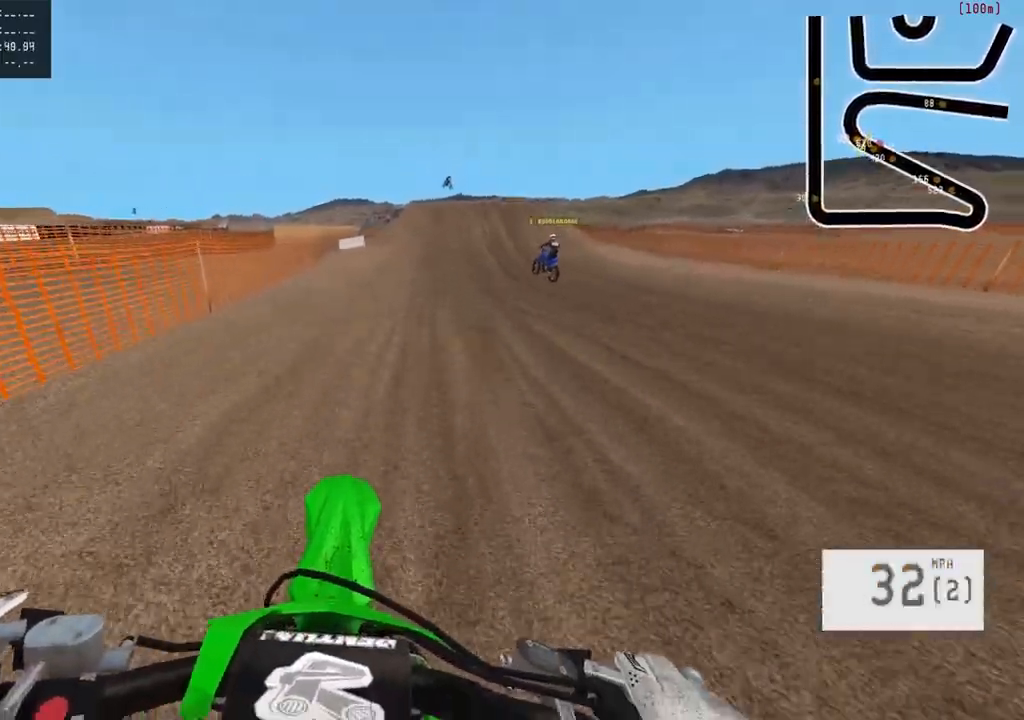
{"buttons": ["R2"], "left_stick": "center", "right_stick": "center", "events": [[200, "left_stick", "right"], [400, "left_stick", "center"]]}
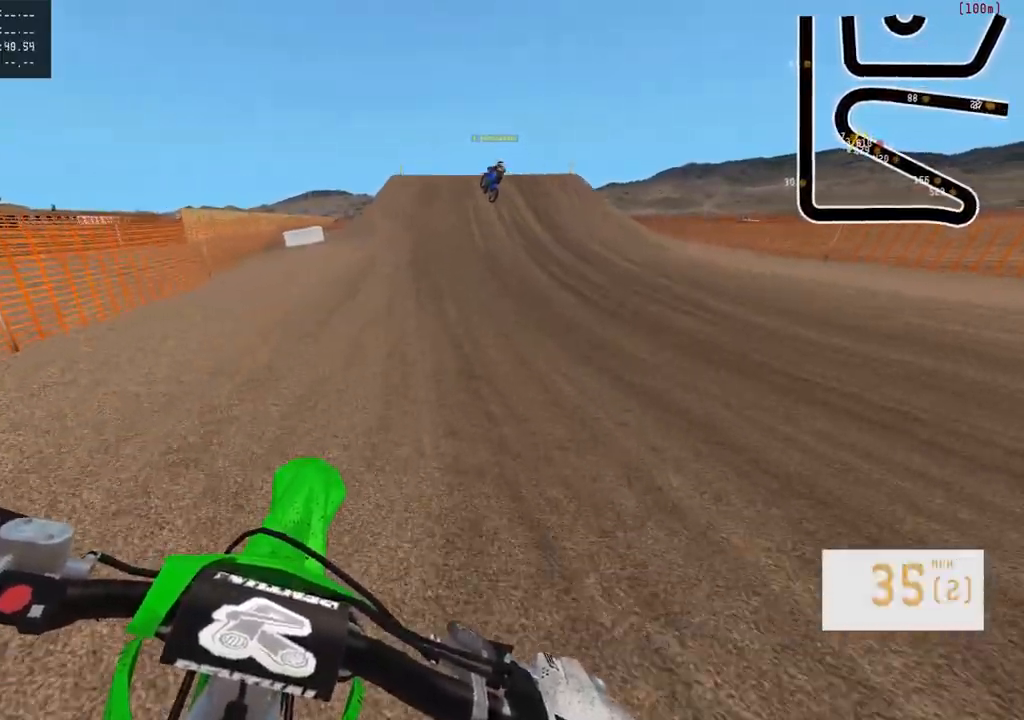
{"buttons": ["R2"], "left_stick": "center", "right_stick": "center", "events": [[17, "R1", "down"], [117, "R1", "up"], [183, "R1", "down"], [267, "R1", "up"]]}
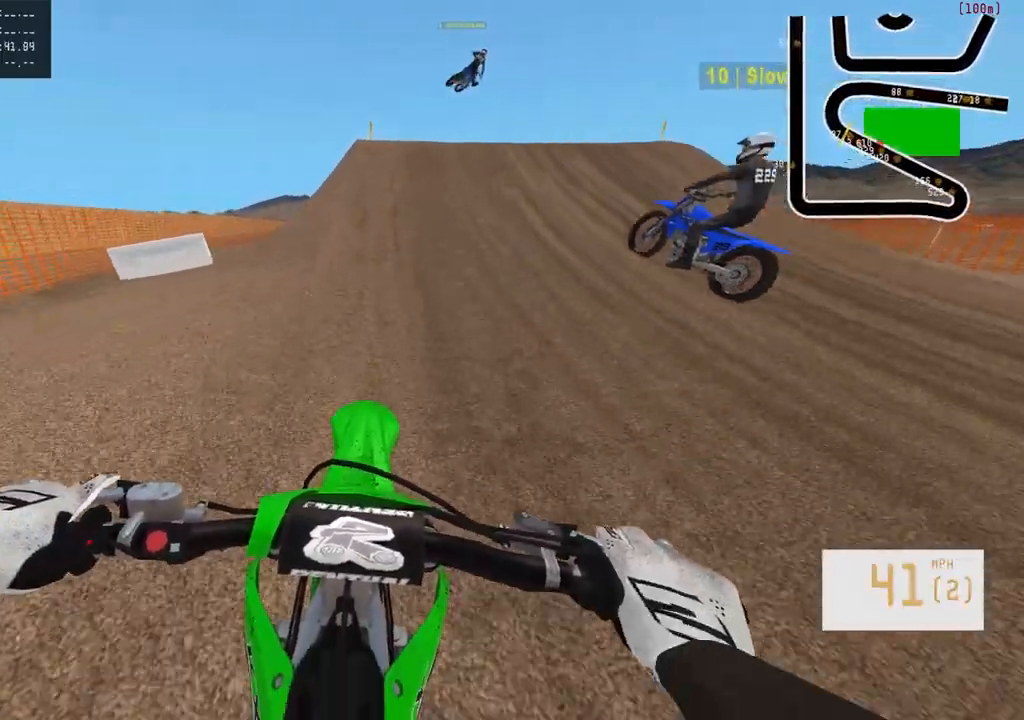
{"buttons": ["R2"], "left_stick": "center", "right_stick": "down", "events": [[50, "R3", "down"], [167, "R3", "up"], [383, "right_stick", "down"]]}
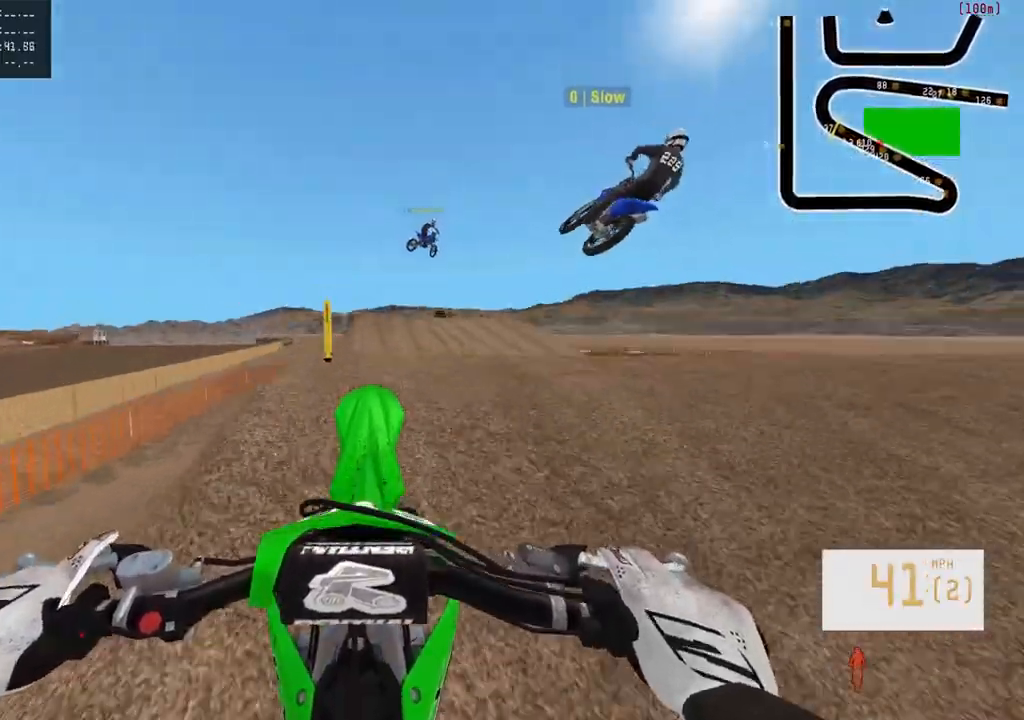
{"buttons": ["R2"], "left_stick": "center", "right_stick": "down", "events": []}
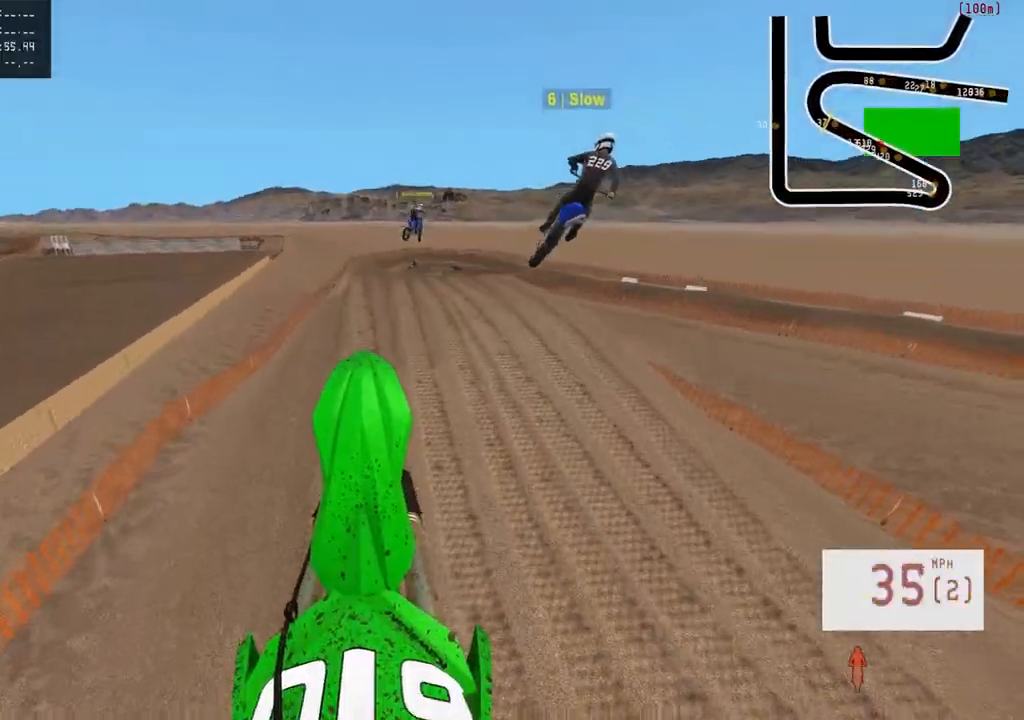
{"buttons": [], "left_stick": "center", "right_stick": "center", "events": [[217, "right_stick", "center"], [317, "R2", "up"]]}
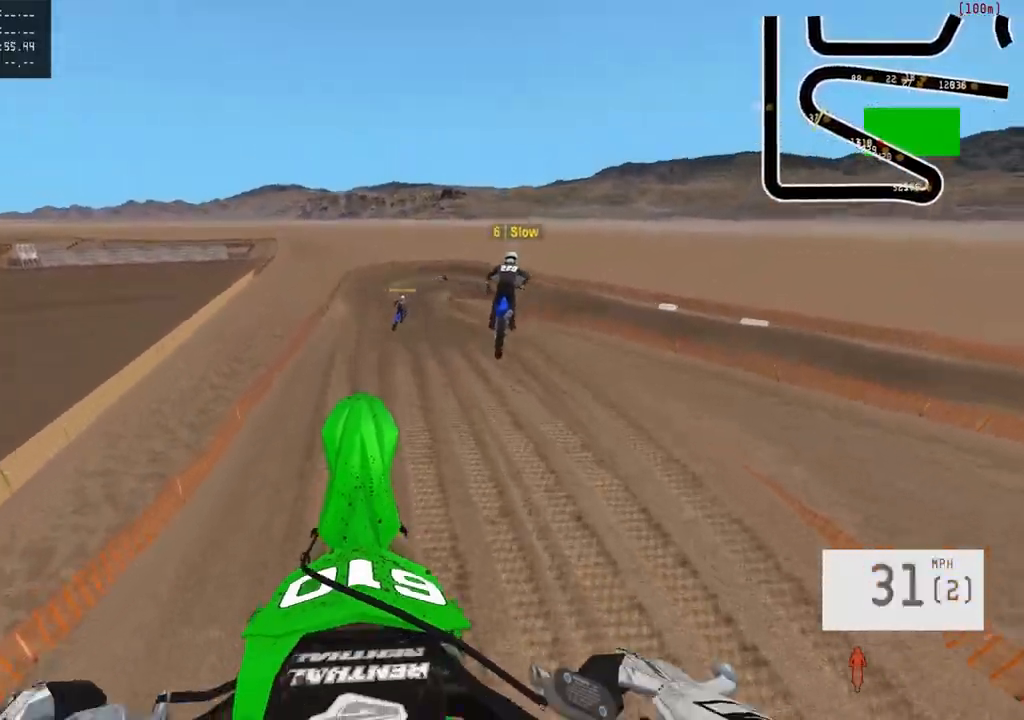
{"buttons": ["R2"], "left_stick": "center", "right_stick": "up", "events": [[67, "left_stick", "up"], [100, "R2", "down"], [133, "right_stick", "up"], [350, "left_stick", "center"]]}
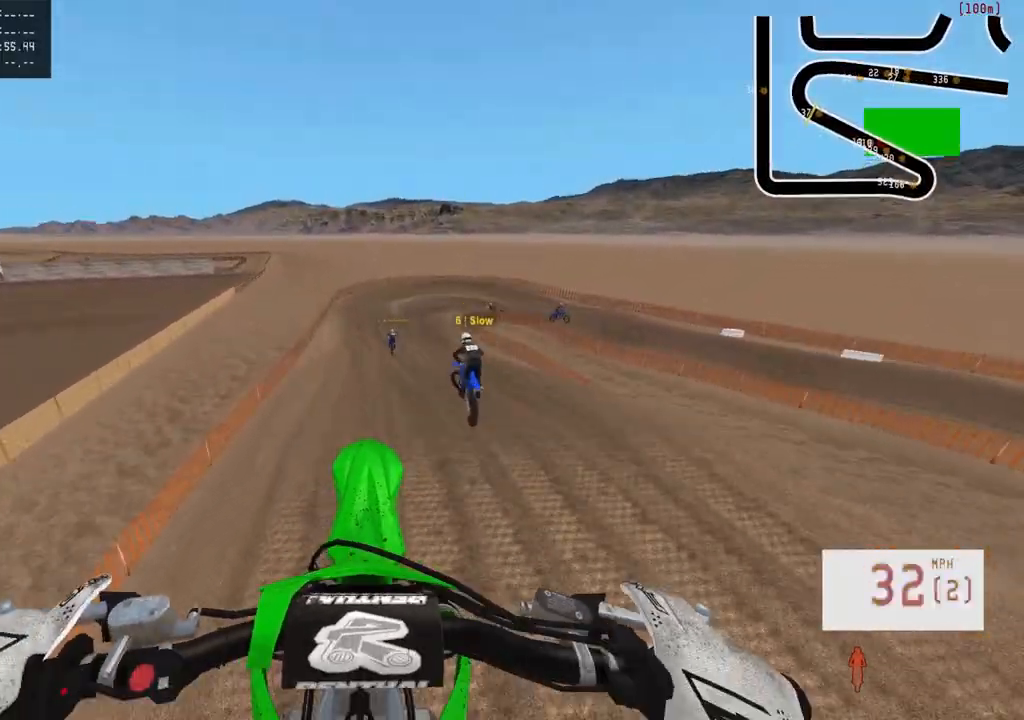
{"buttons": ["R2"], "left_stick": "center", "right_stick": "up", "events": [[67, "left_stick", "right"], [217, "left_stick", "center"]]}